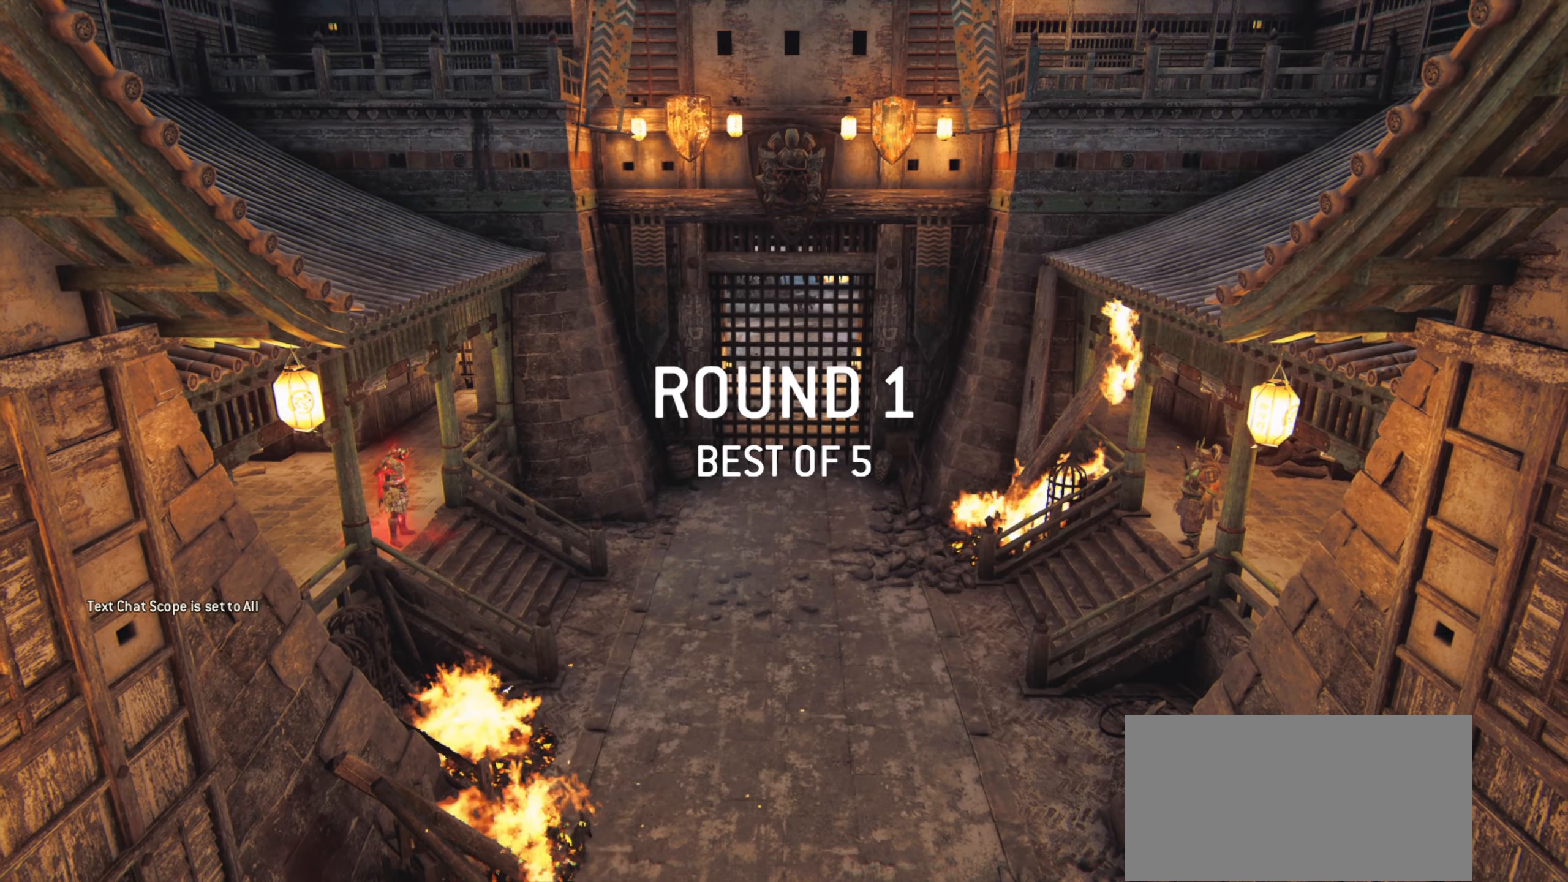
Gameplay with keyboard and mouse; each line is a JSON object with the keys and mouse buttons held at the frame after it. "events" lists presses ("down") and releases ("up") of "a", "ctrl", "d", "e", "q", "s", "shift", "space", "w", "mouse_left", "mouse_right", "mouse_mb4" and "mouse_mb5" between this image and that frame as [ms after this image, input, new state], when the widget could be followed in between. "mouse_left", "mouse_right", "mouse_mb4", "mouse_mb5" = the "left", "right", "mb4", "mb5" buttons of the "mouse" list. No other keys are recorded. Mouse movement is not recorded. Not read: mouse_wheel.
{"keys": [], "mouse": [], "events": []}
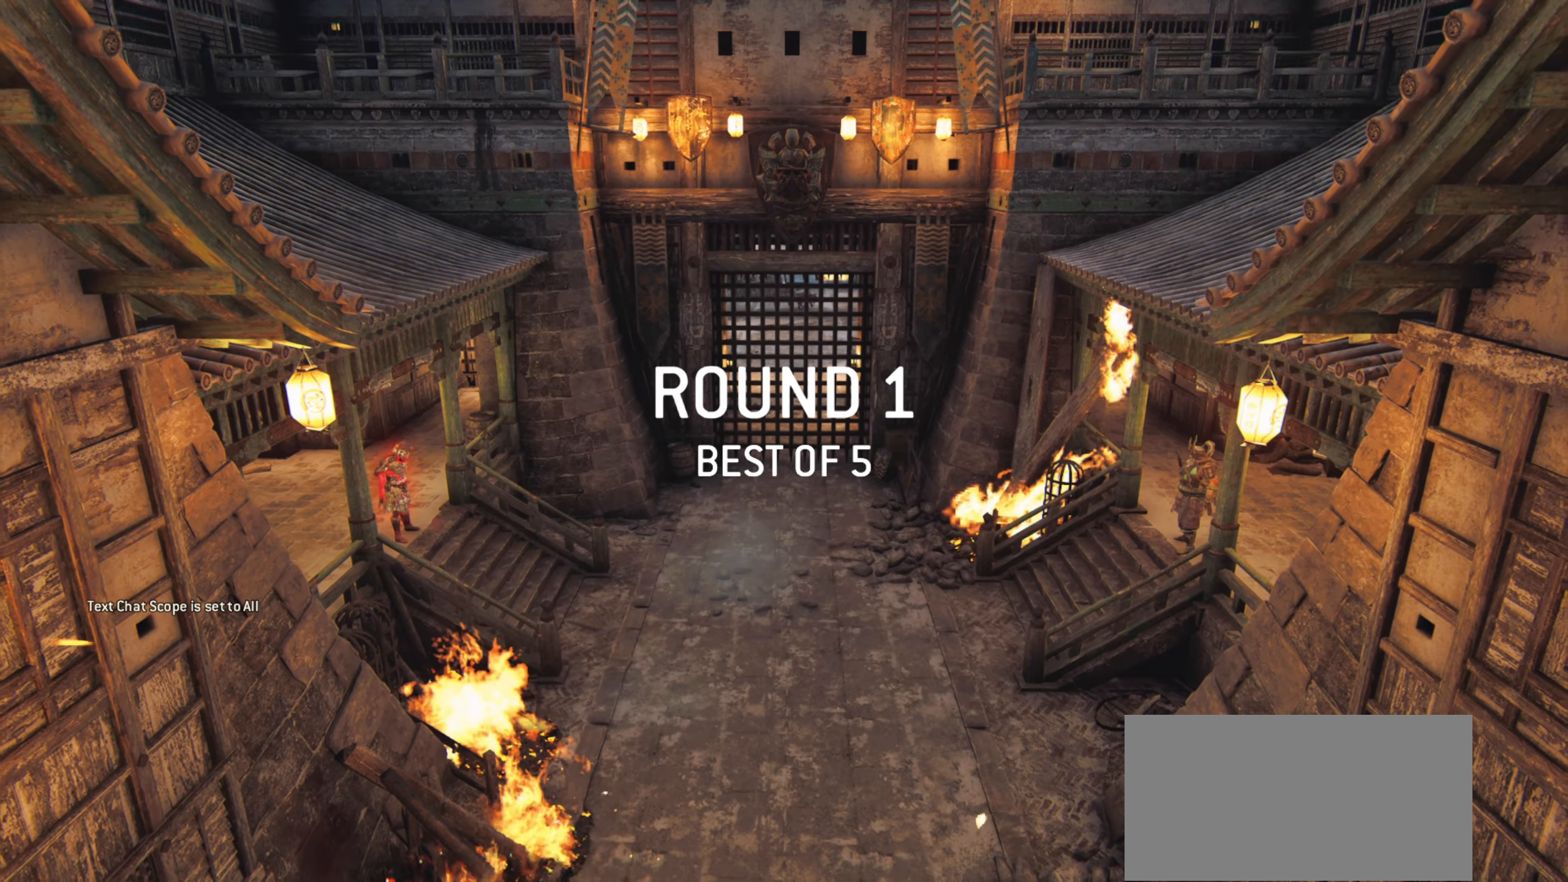
{"keys": [], "mouse": [], "events": []}
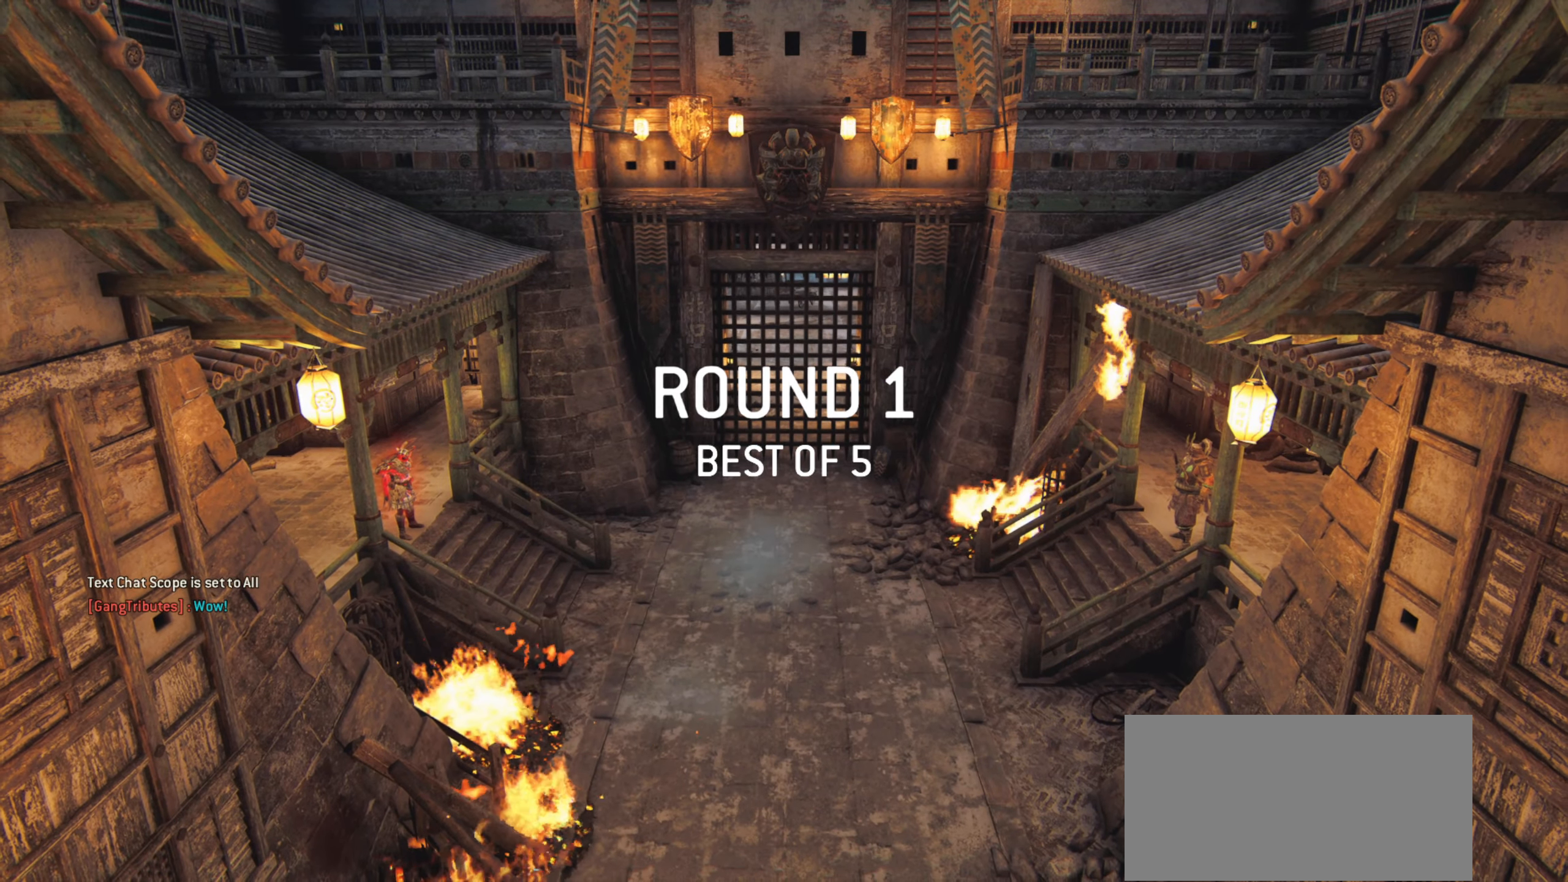
{"keys": [], "mouse": [], "events": []}
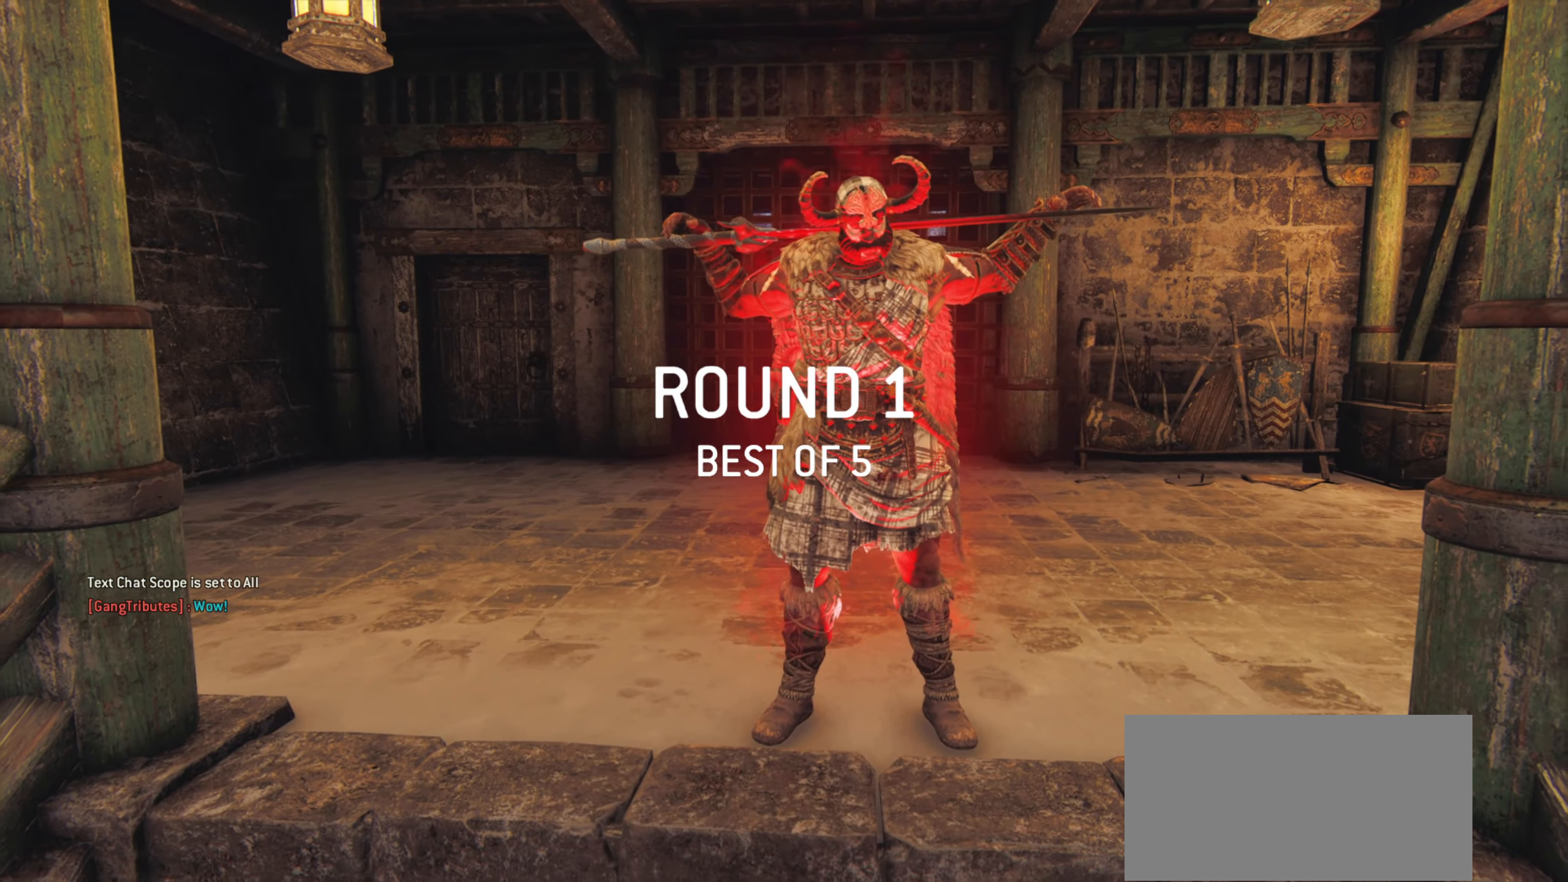
{"keys": [], "mouse": [], "events": []}
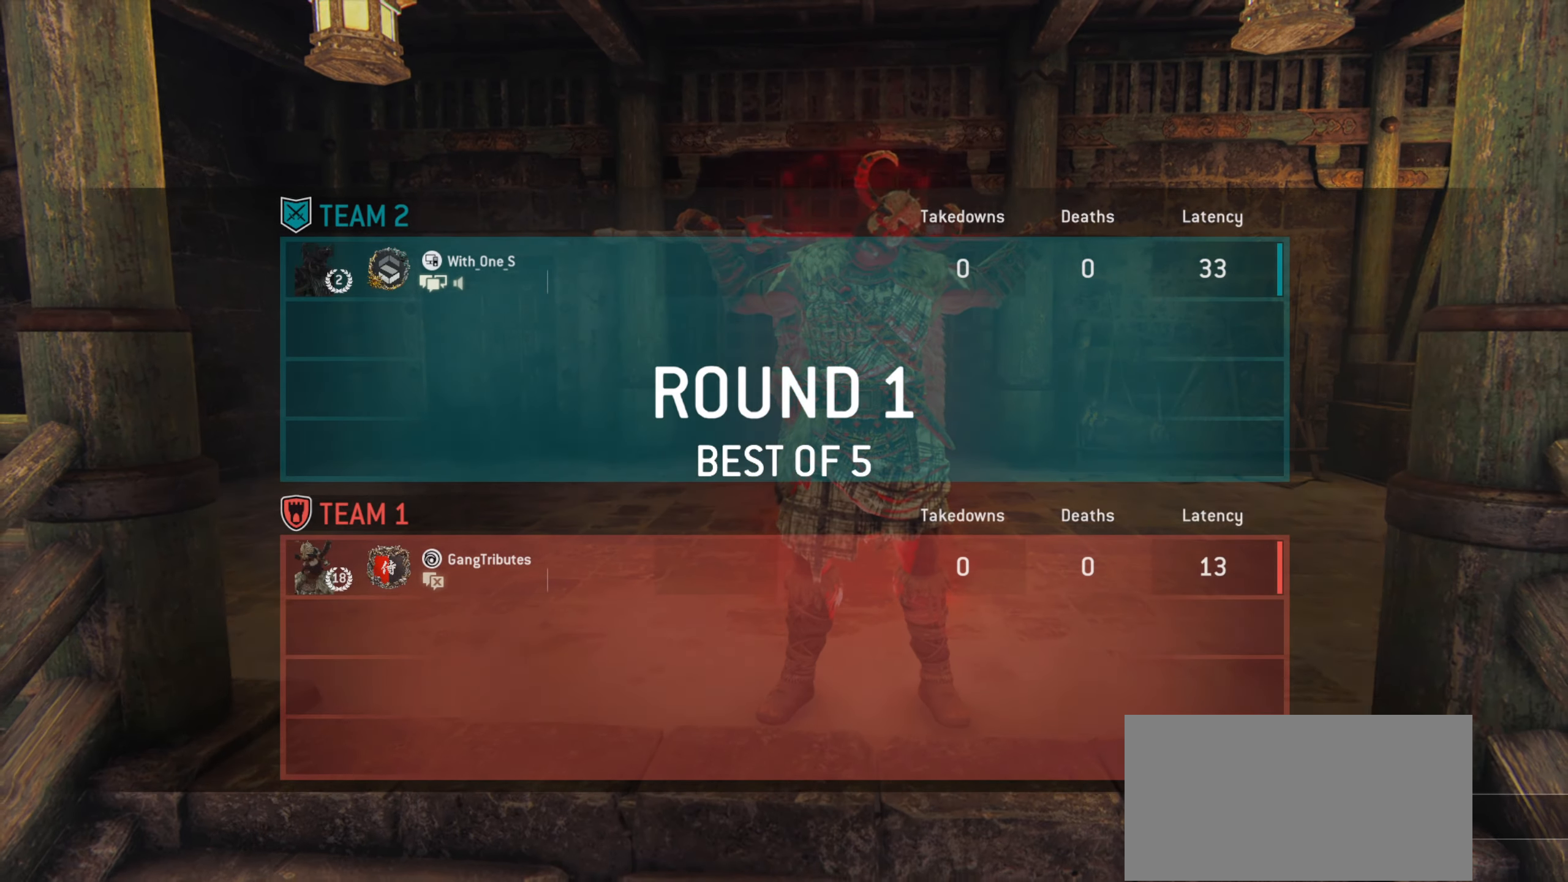
{"keys": [], "mouse": [], "events": []}
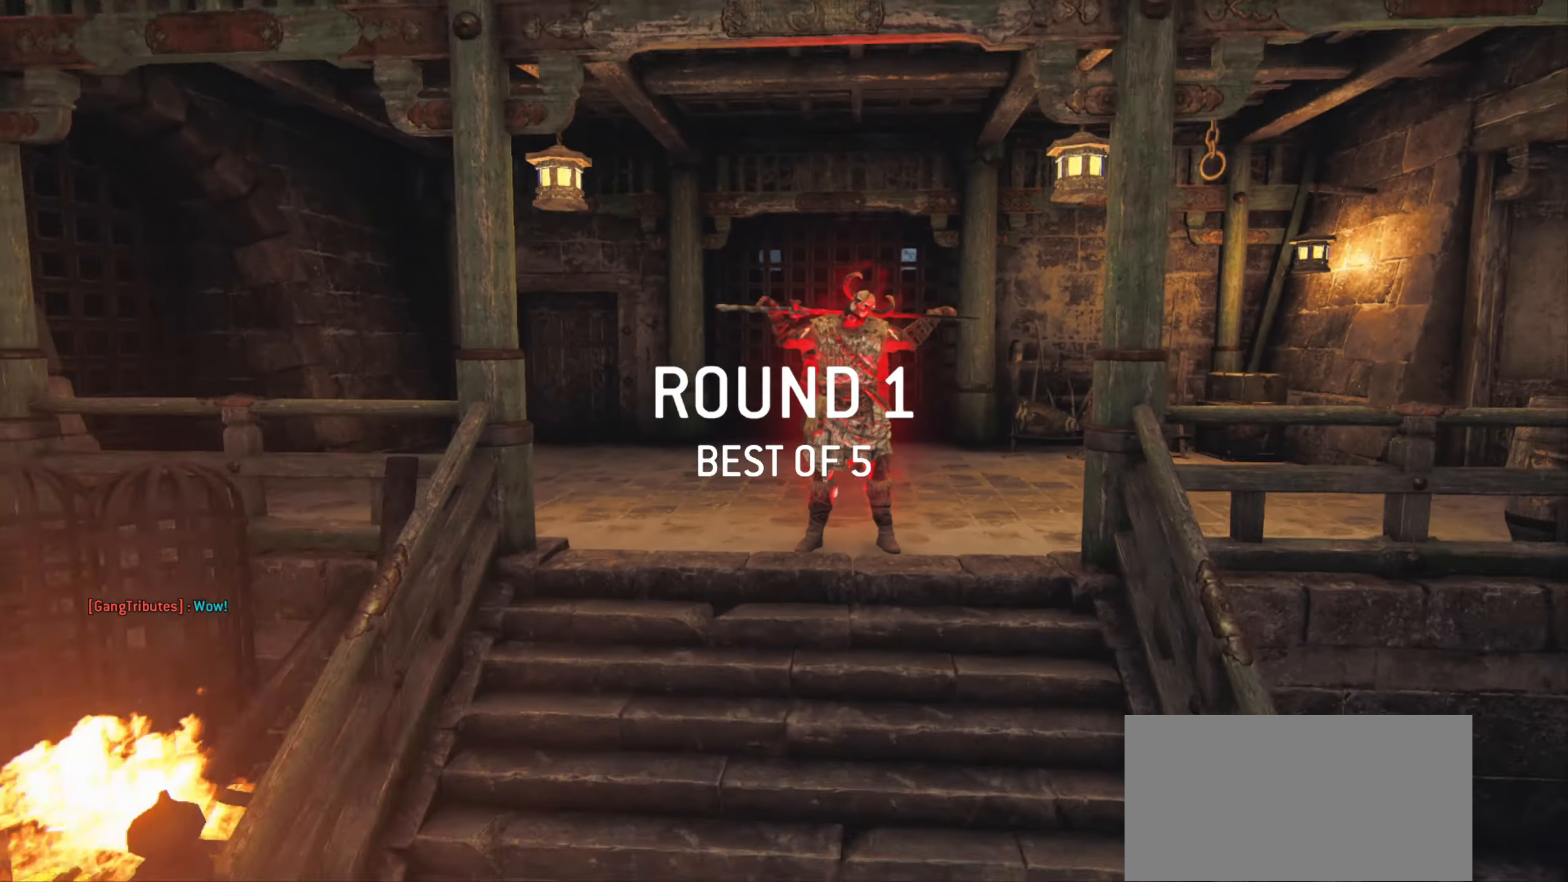
{"keys": [], "mouse": [], "events": []}
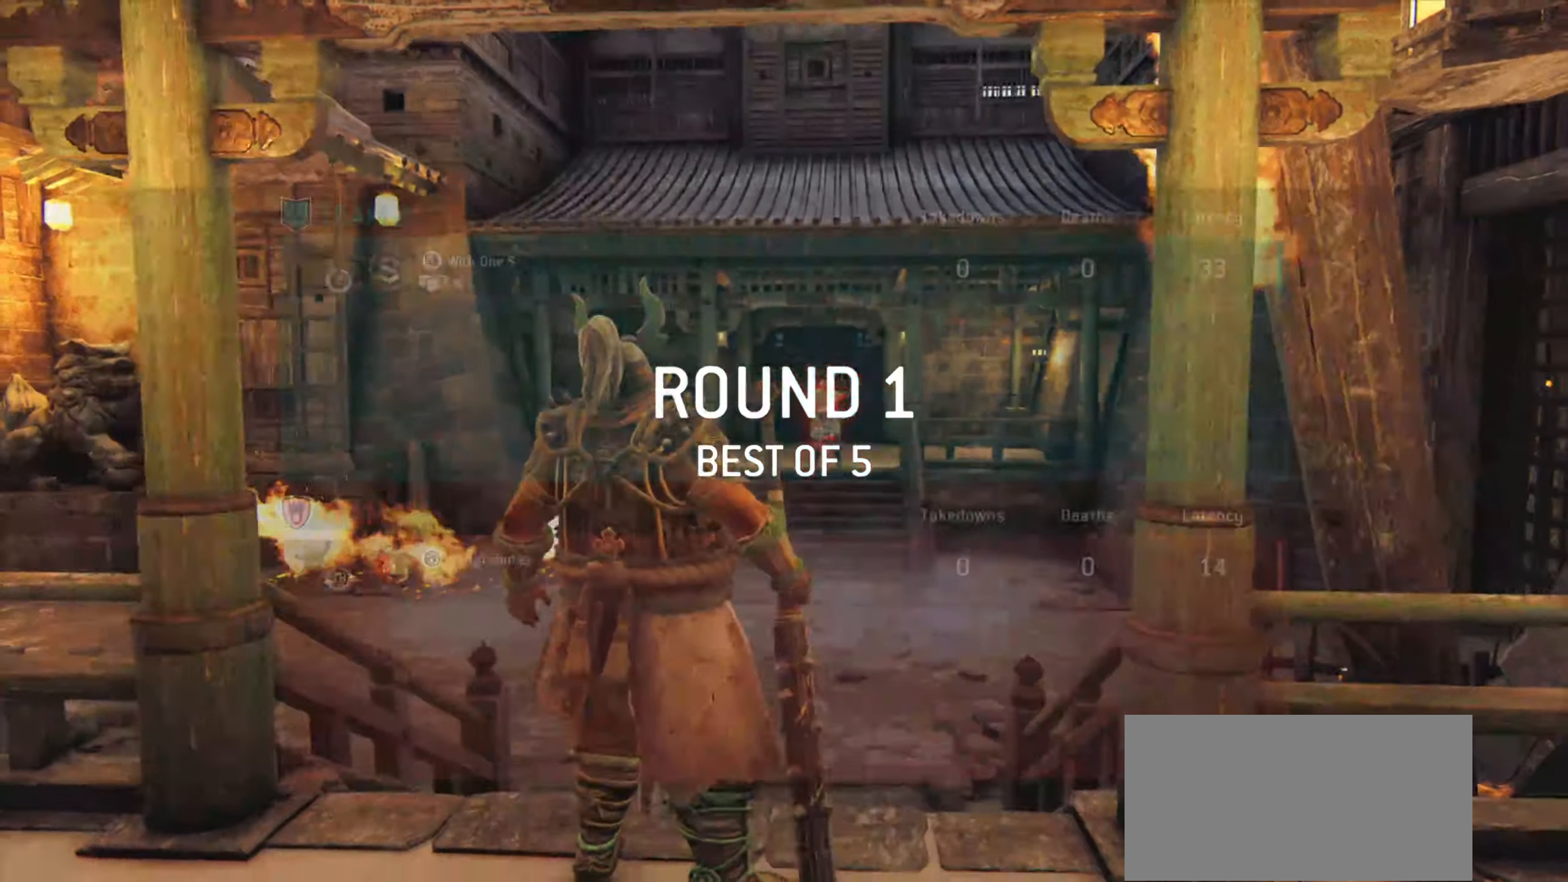
{"keys": [], "mouse": [], "events": []}
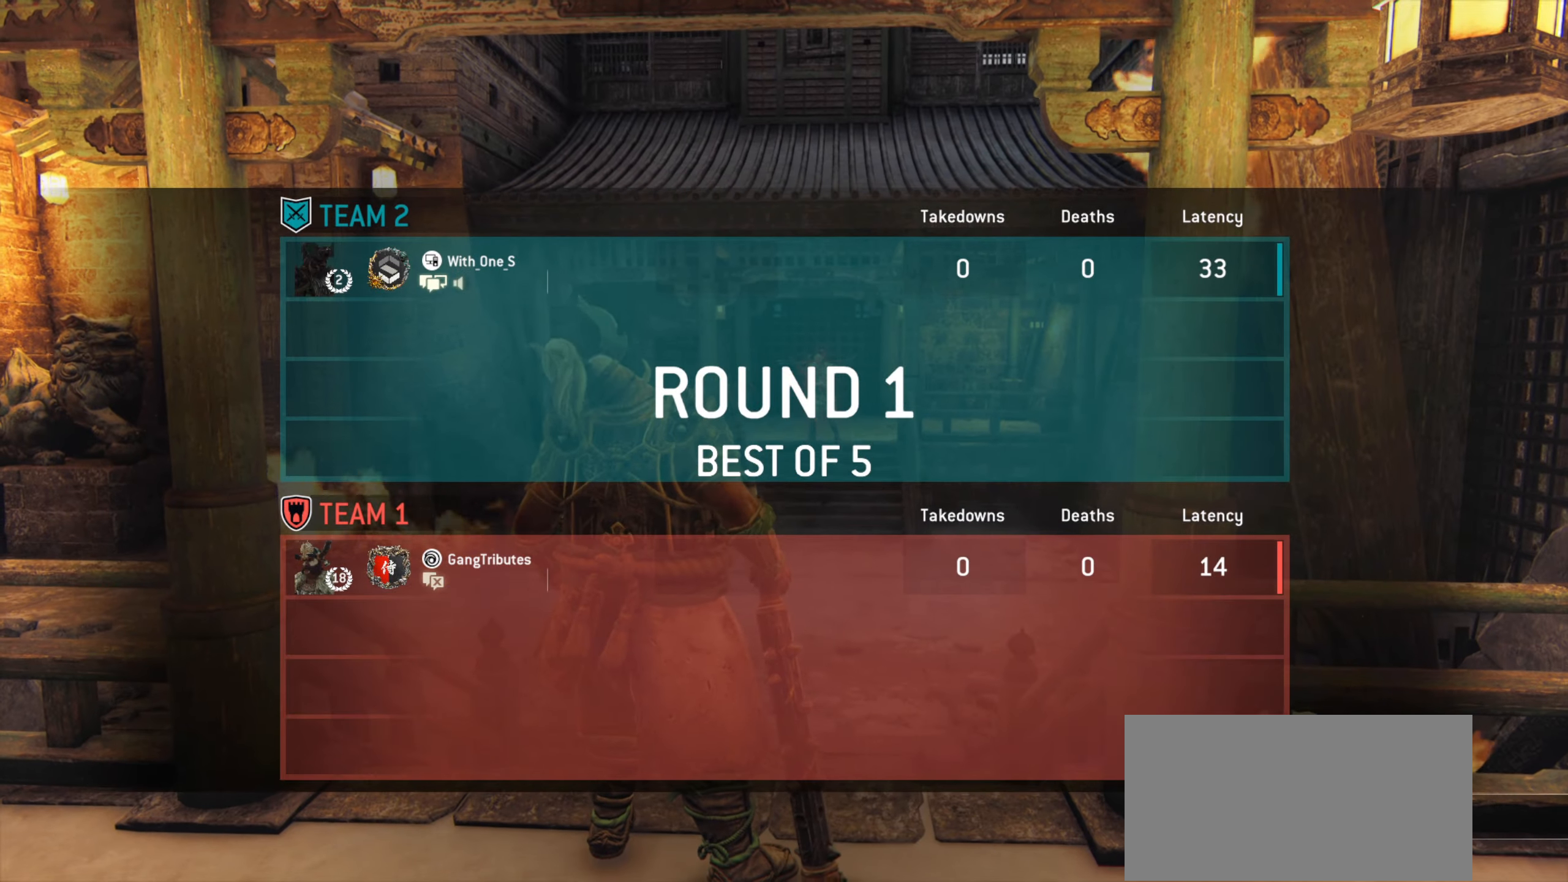
{"keys": ["w"], "mouse": [], "events": [[200, "w", "down"]]}
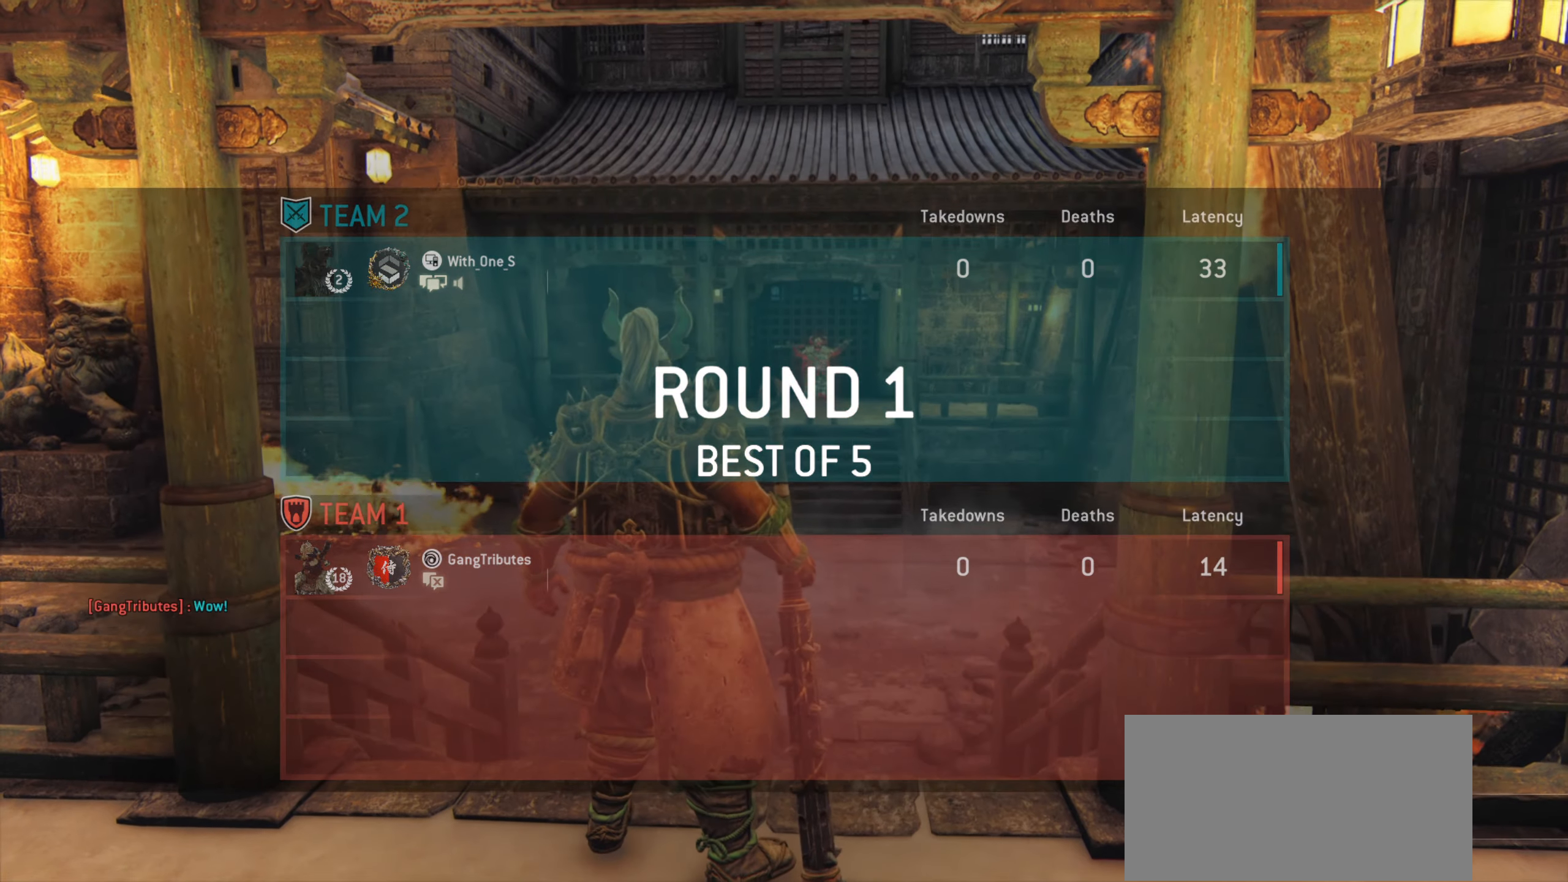
{"keys": ["w"], "mouse": [], "events": [[183, "a", "down"], [467, "a", "up"]]}
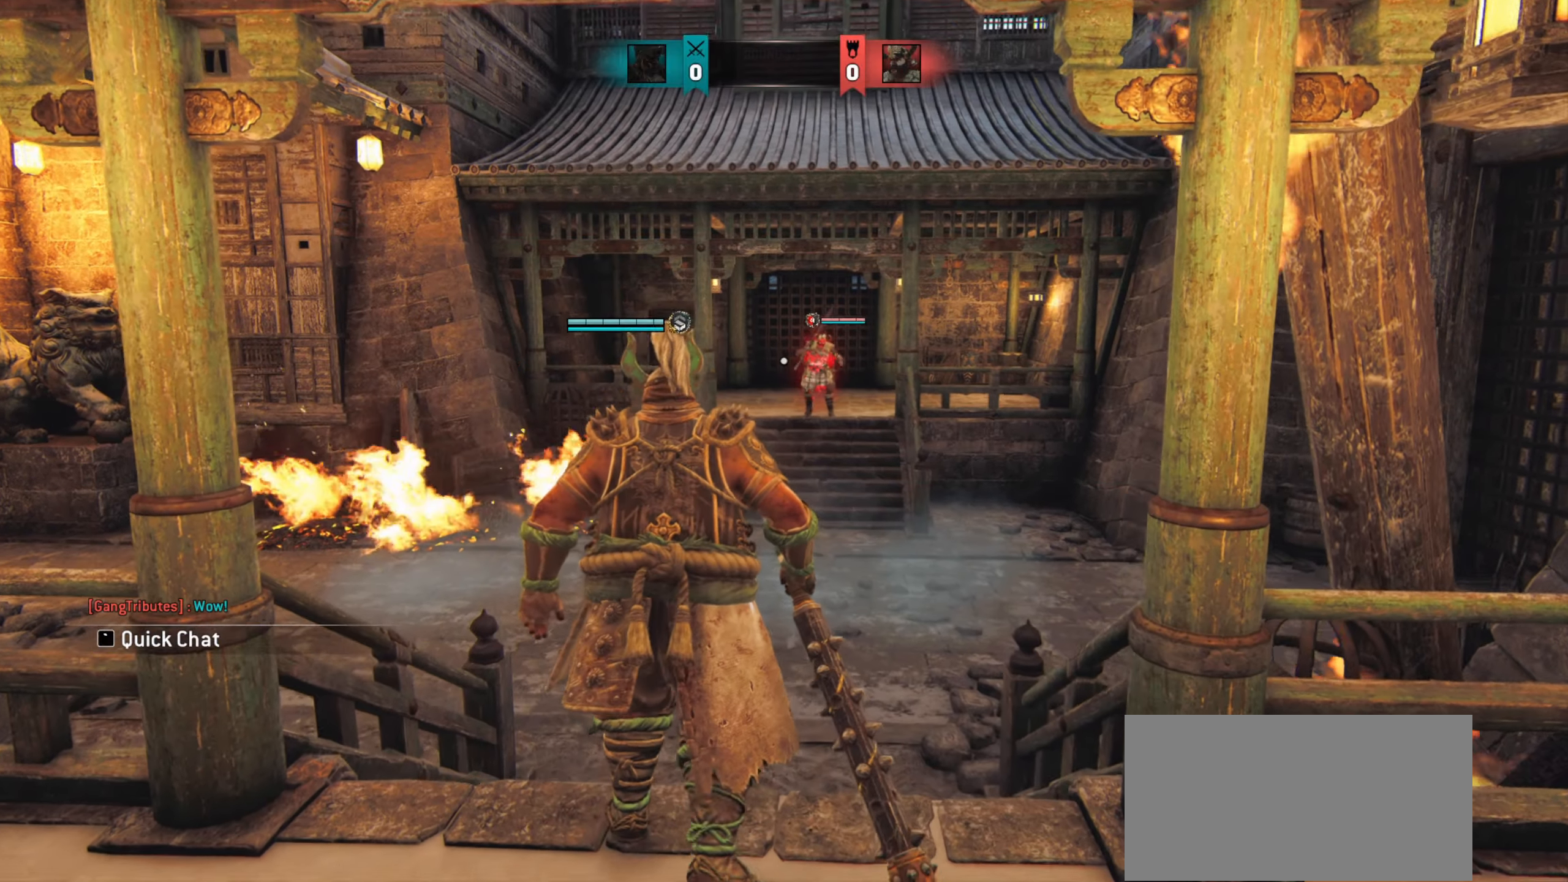
{"keys": ["shift", "w"], "mouse": [], "events": [[234, "shift", "down"]]}
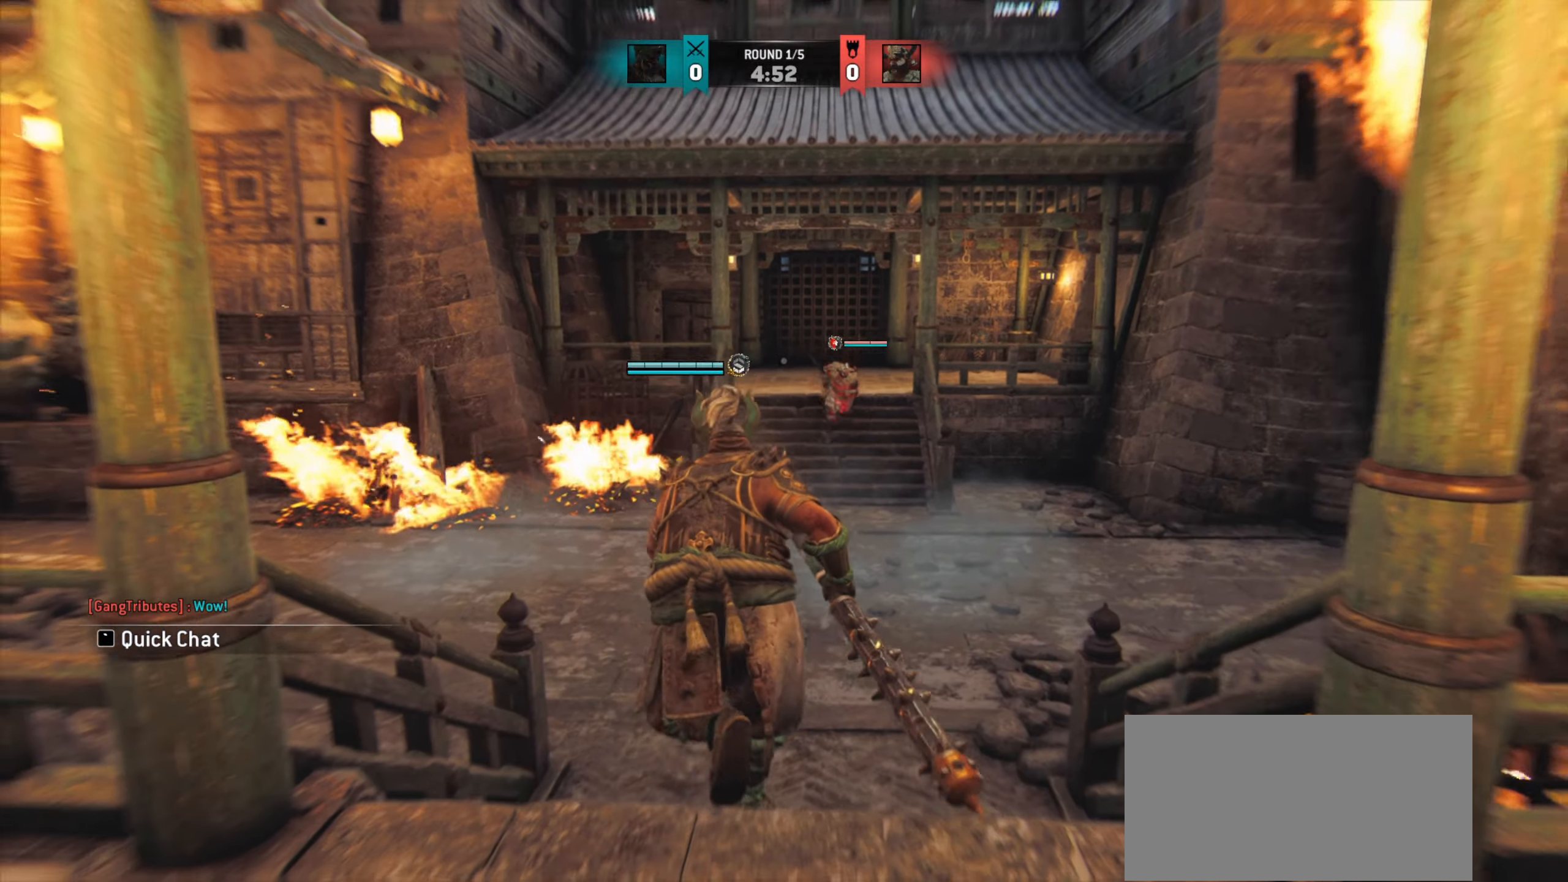
{"keys": ["w"], "mouse": [], "events": [[16, "shift", "up"]]}
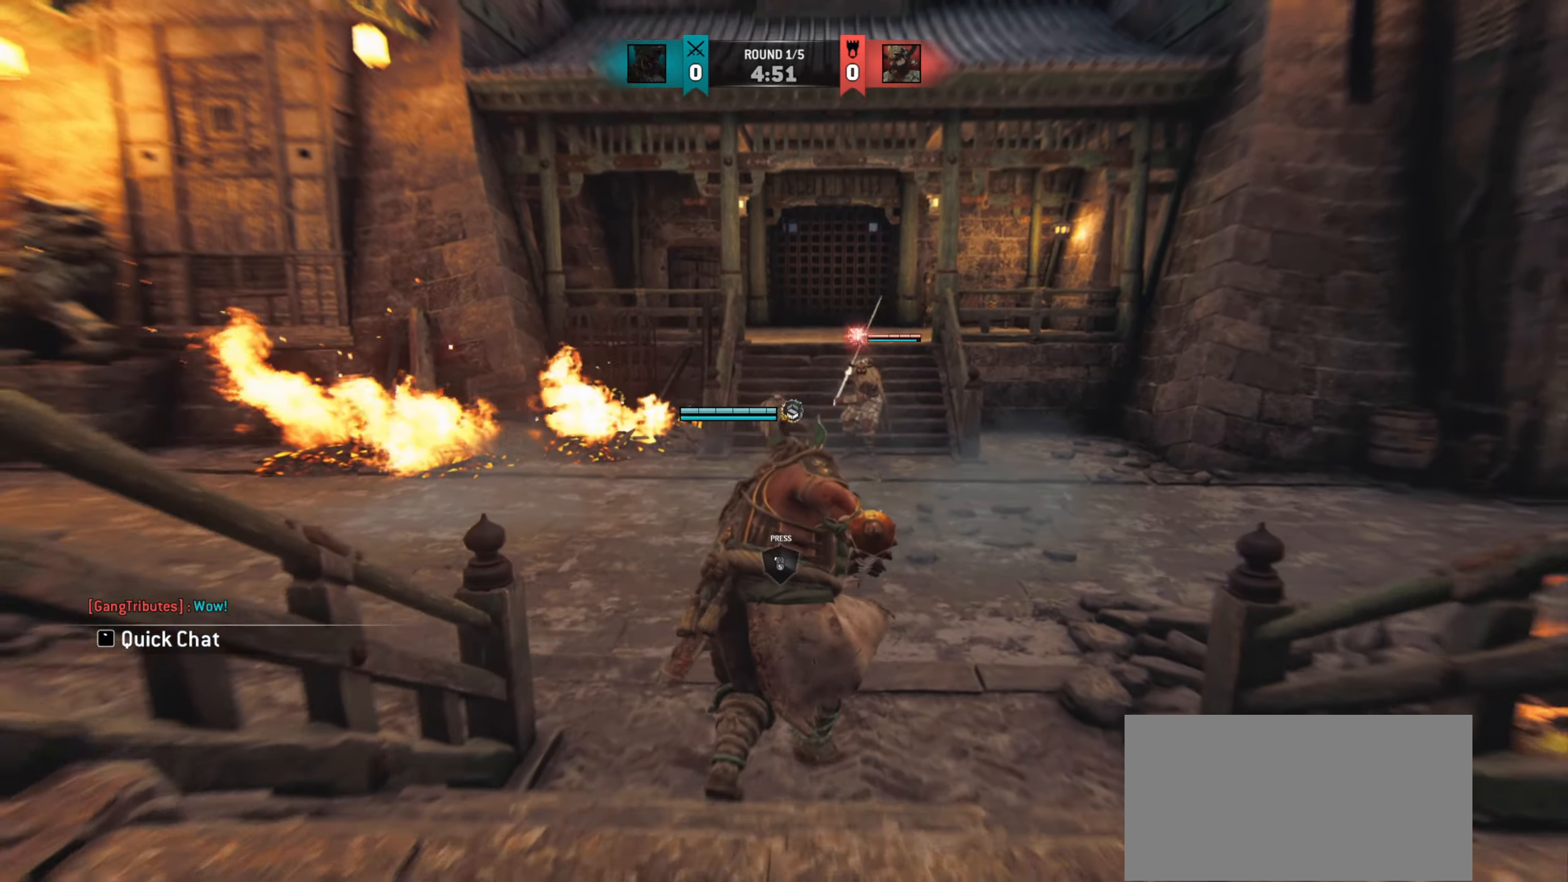
{"keys": ["w"], "mouse": []}
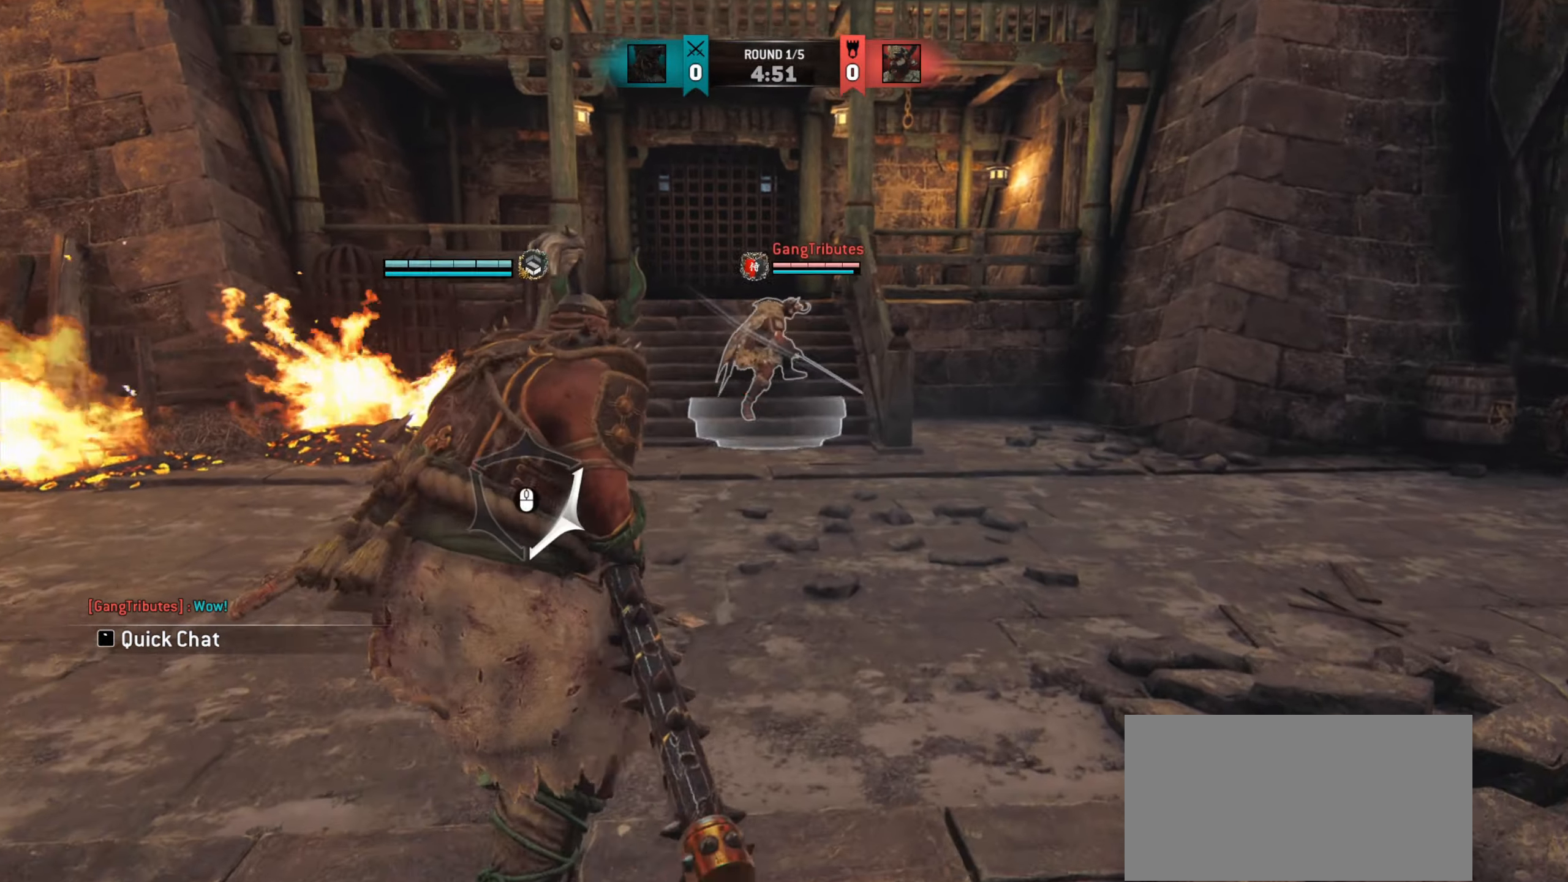
{"keys": ["w"], "mouse": [], "events": []}
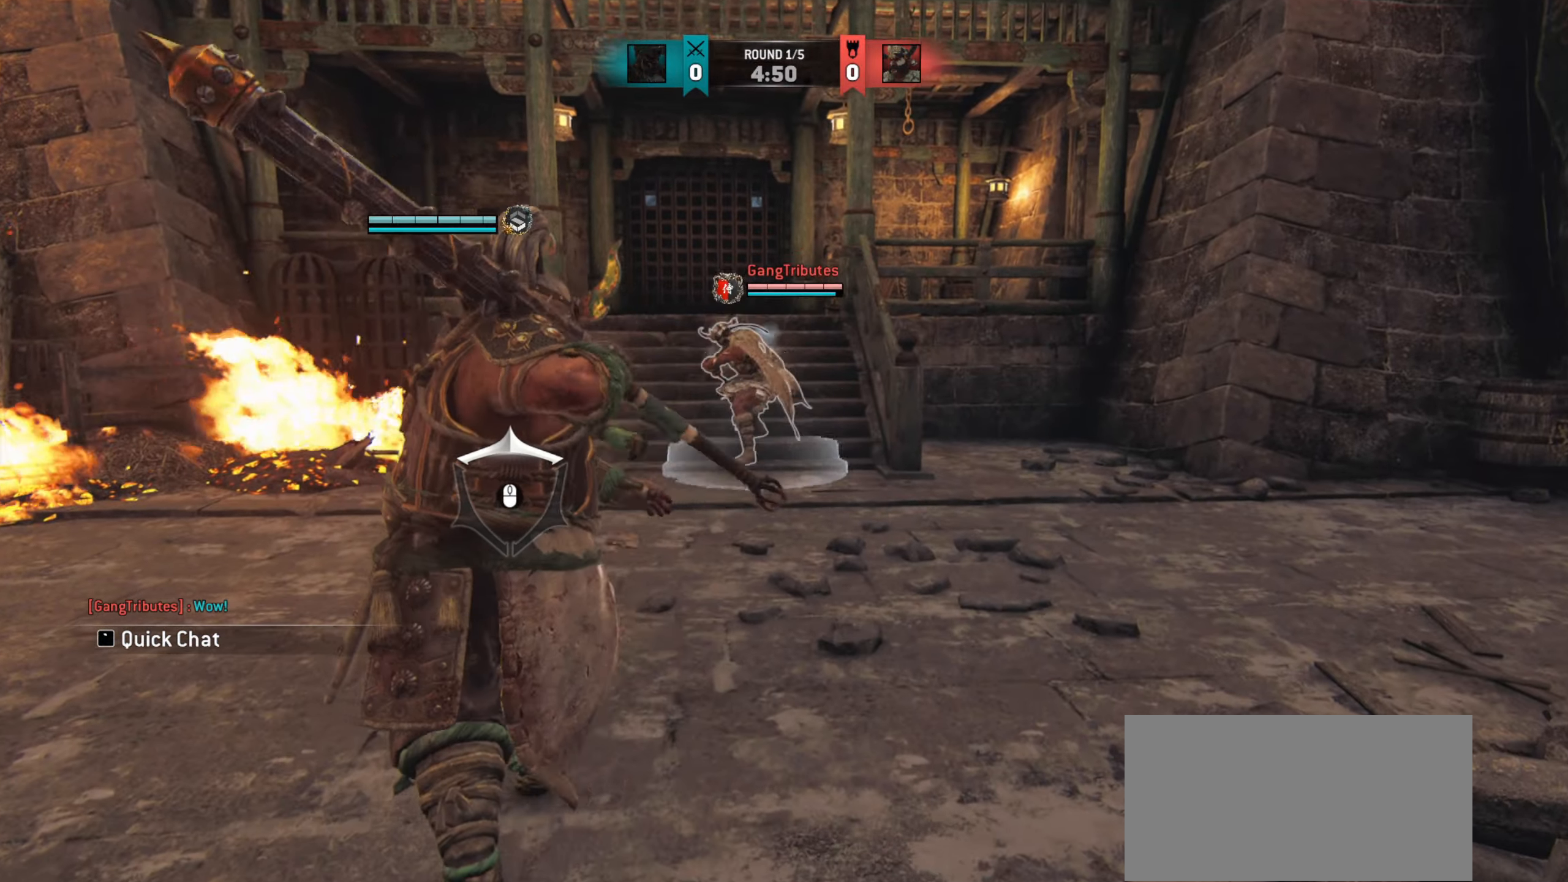
{"keys": ["d"], "mouse": [], "events": [[67, "d", "down"], [267, "w", "up"]]}
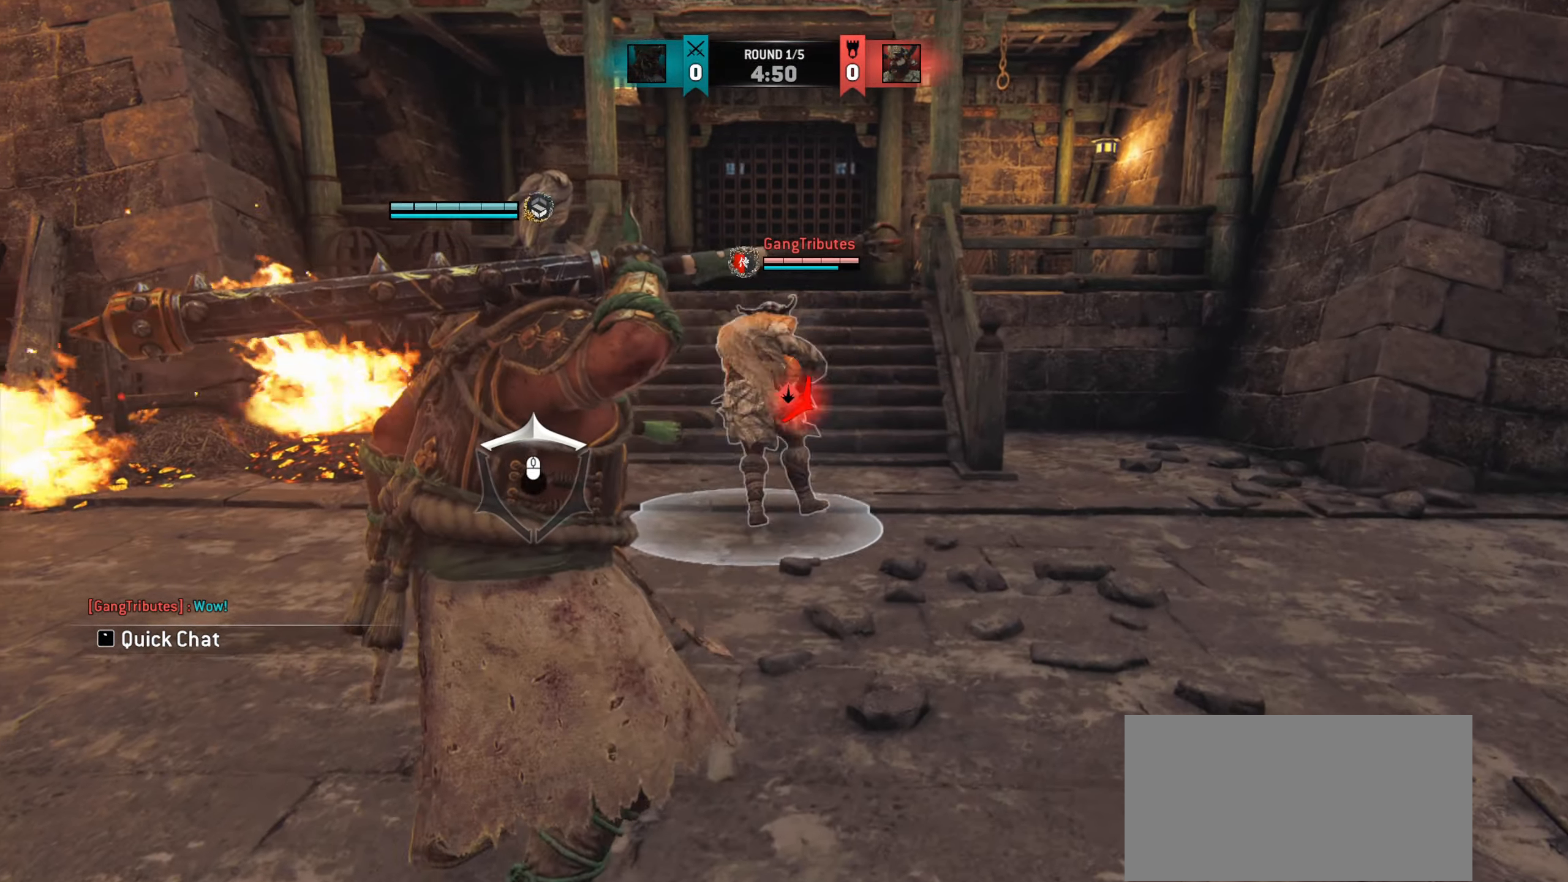
{"keys": ["a", "space"], "mouse": [], "events": [[116, "d", "up"], [266, "a", "down"], [433, "space", "down"]]}
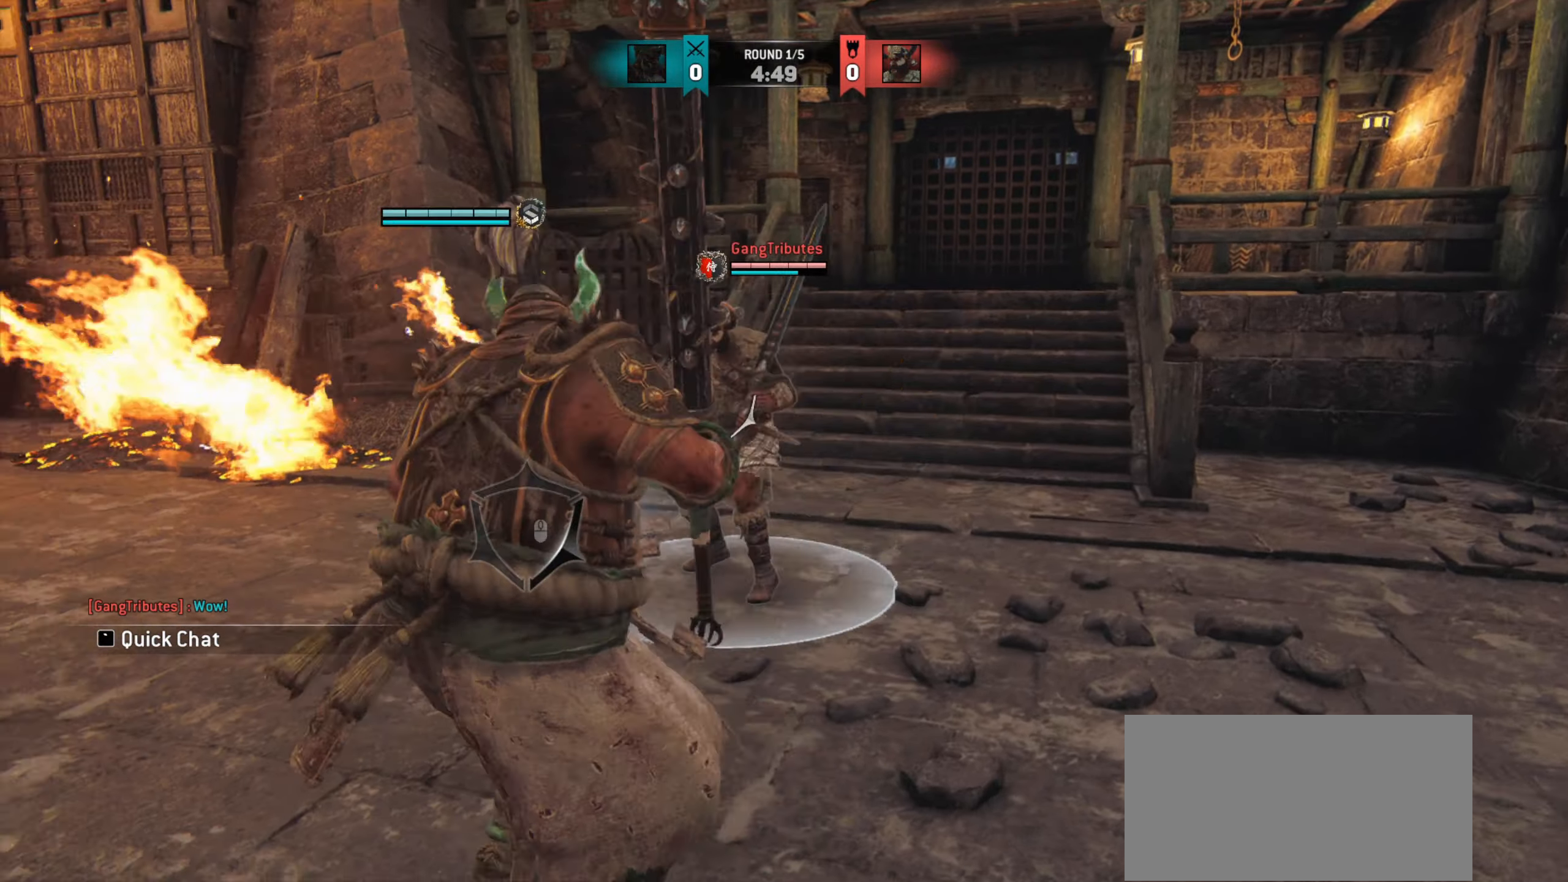
{"keys": [], "mouse": [], "events": [[17, "space", "up"], [100, "a", "up"]]}
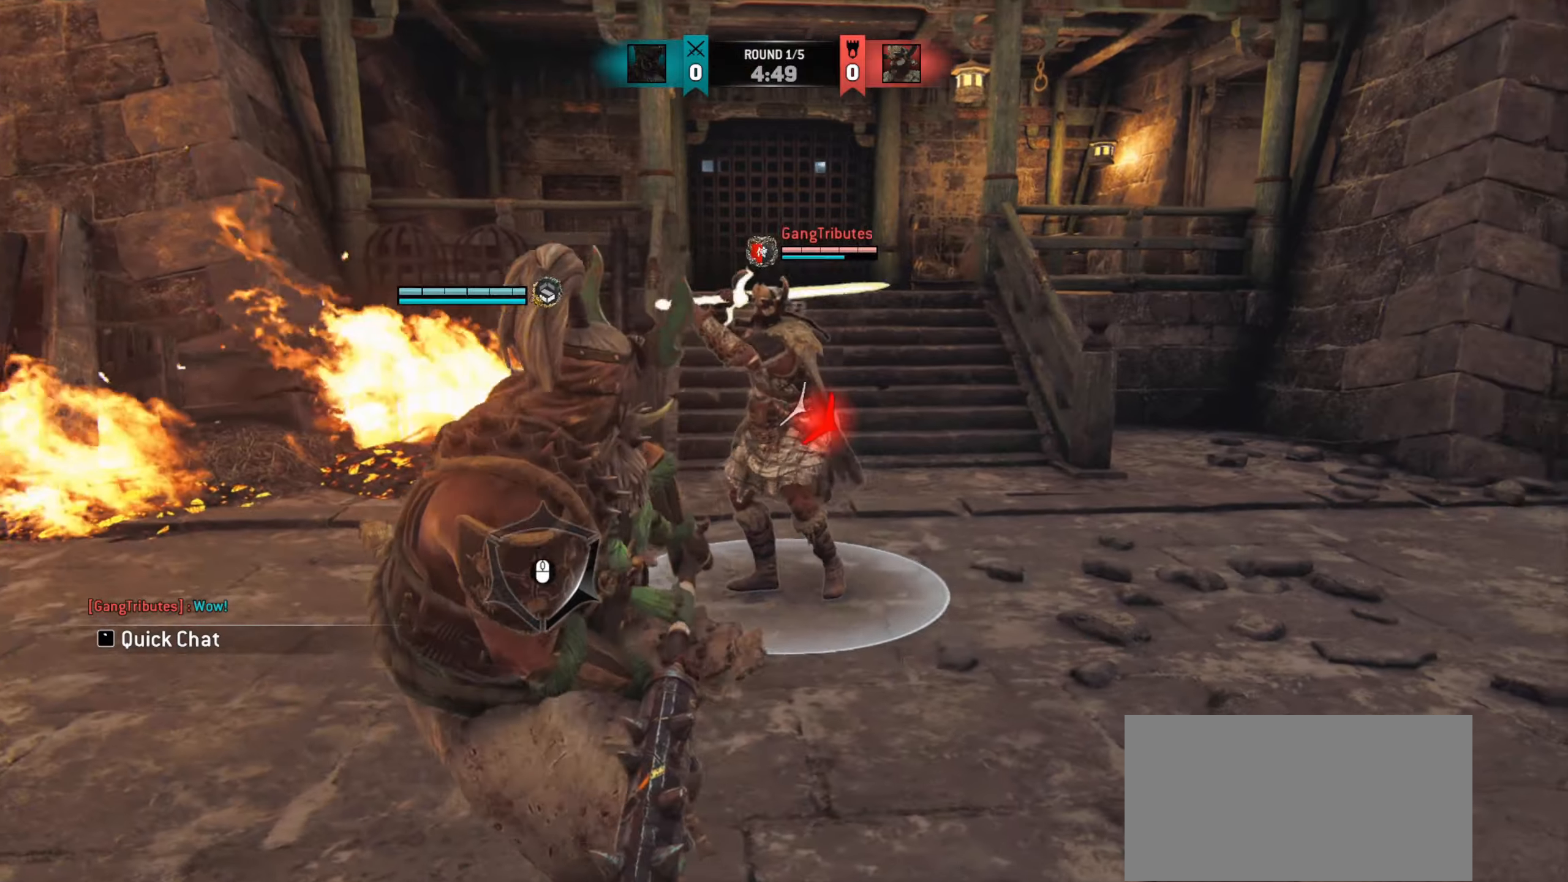
{"keys": ["w"], "mouse": [], "events": [[300, "w", "down"]]}
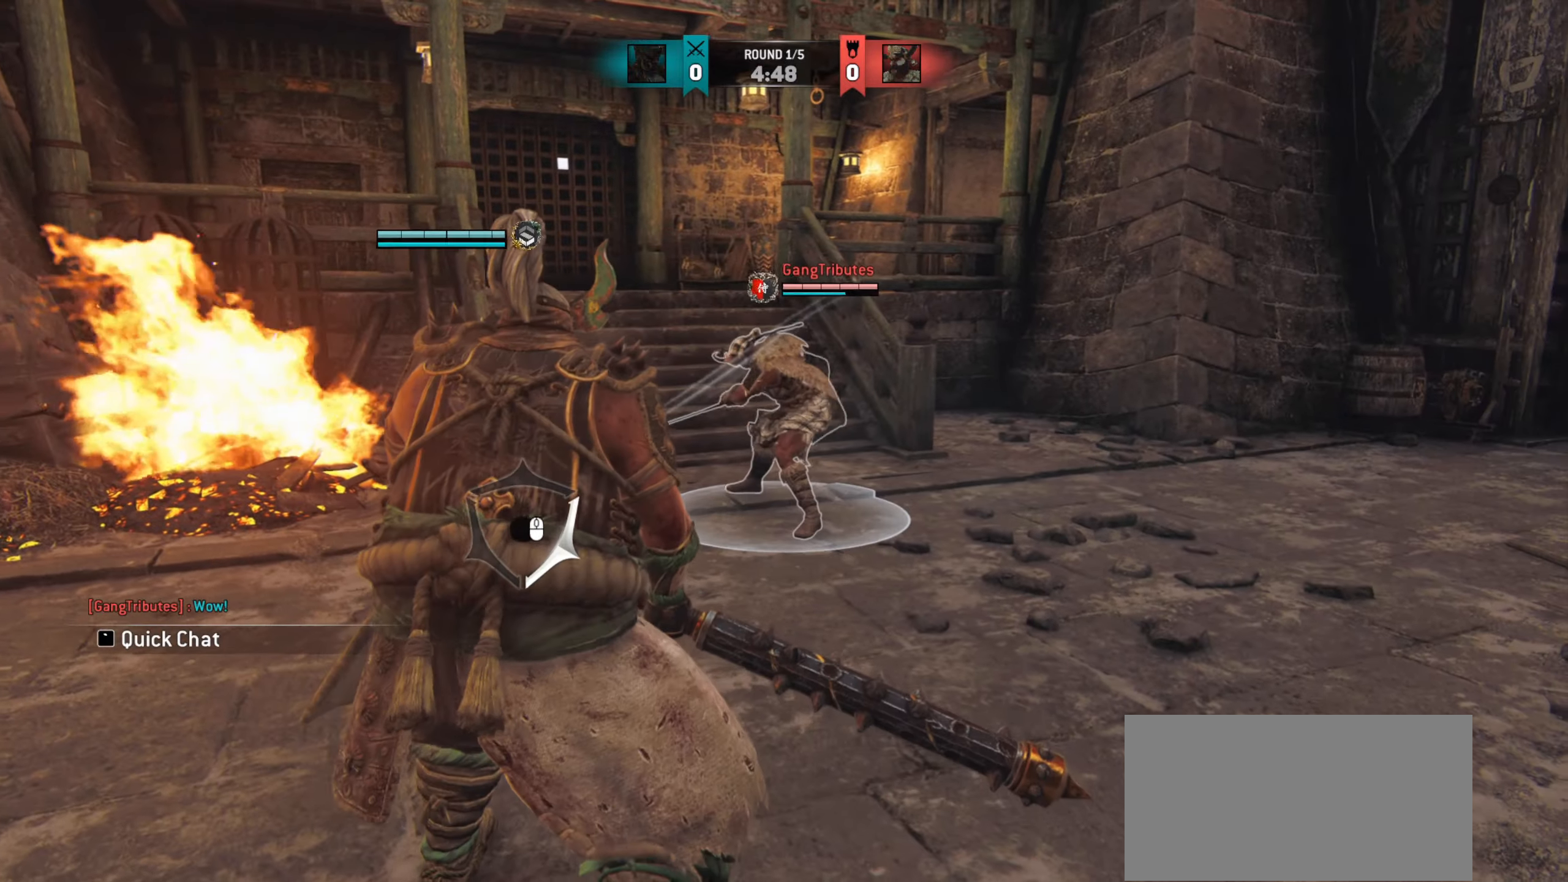
{"keys": [], "mouse": [], "events": [[133, "space", "down"], [234, "space", "up"], [317, "w", "up"]]}
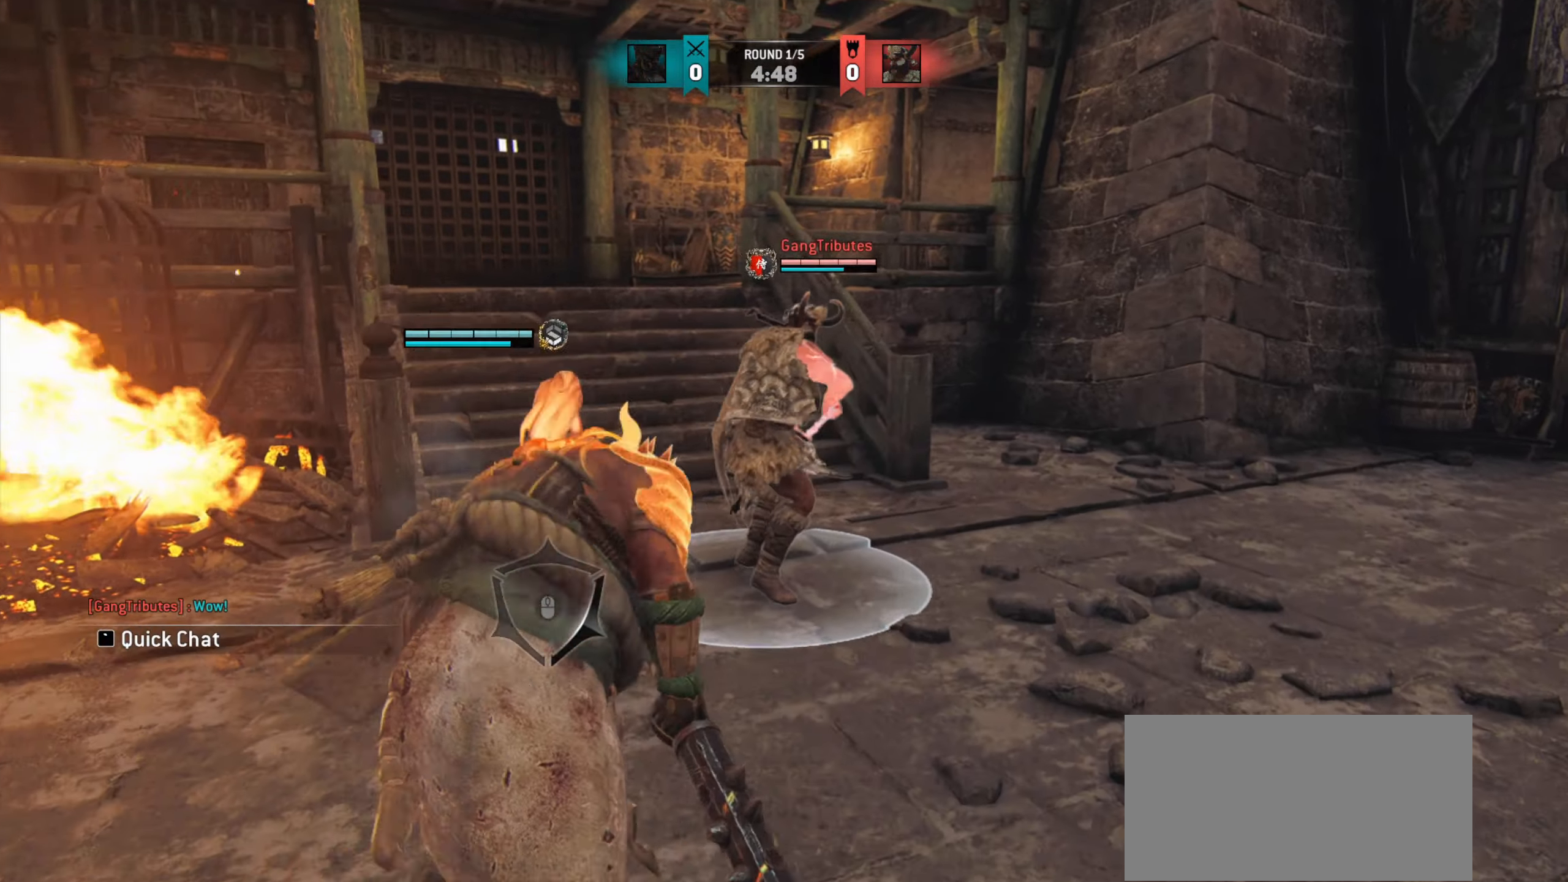
{"keys": [], "mouse": [], "events": []}
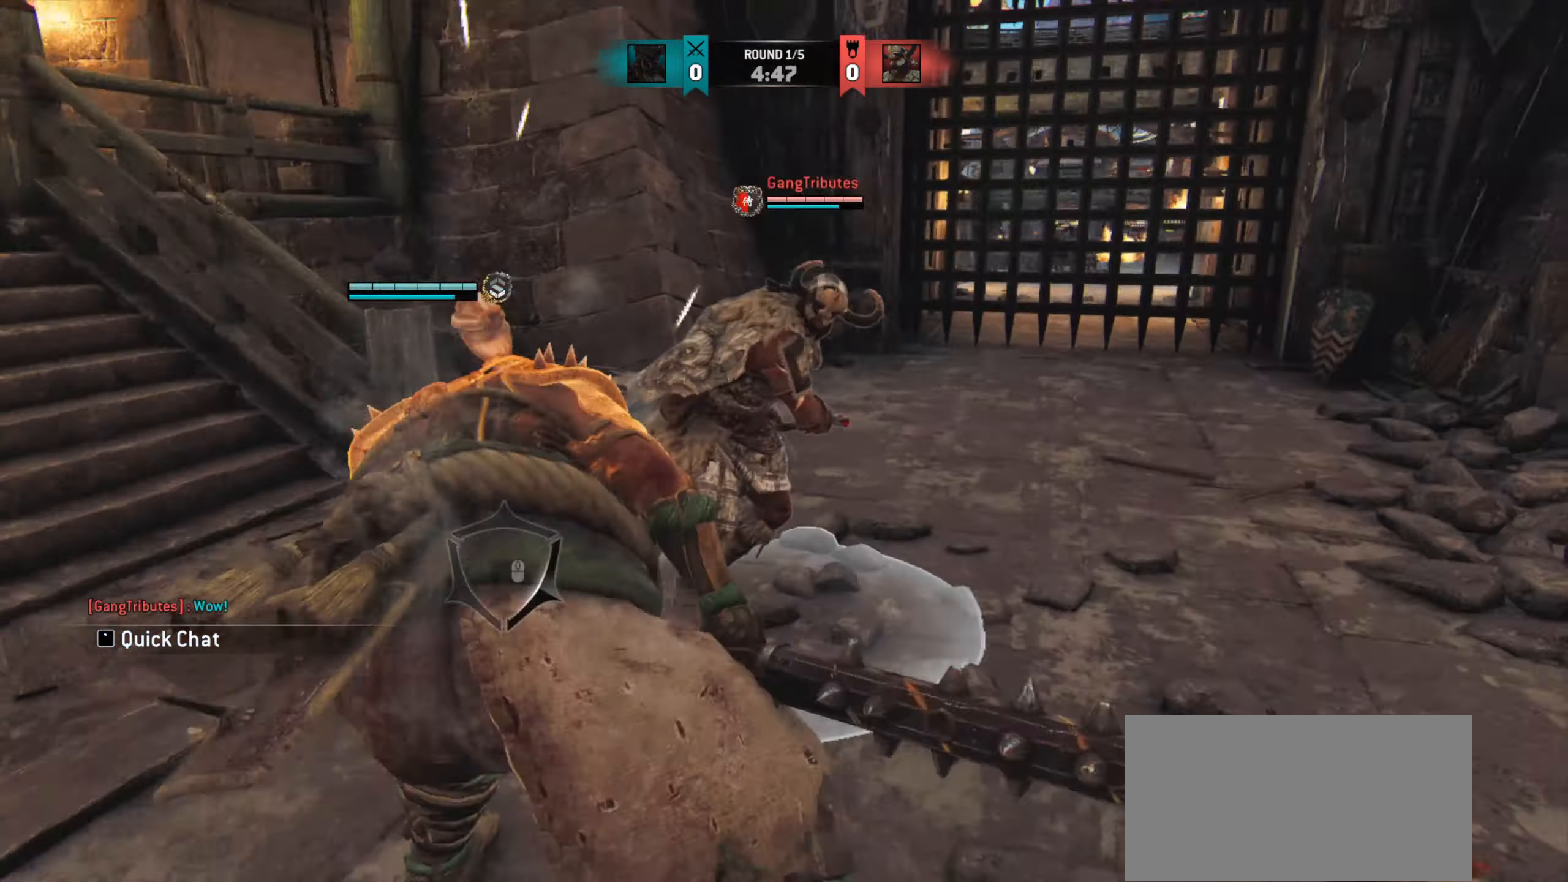
{"keys": [], "mouse": [], "events": [[17, "mouse_right", "down"], [100, "mouse_right", "up"]]}
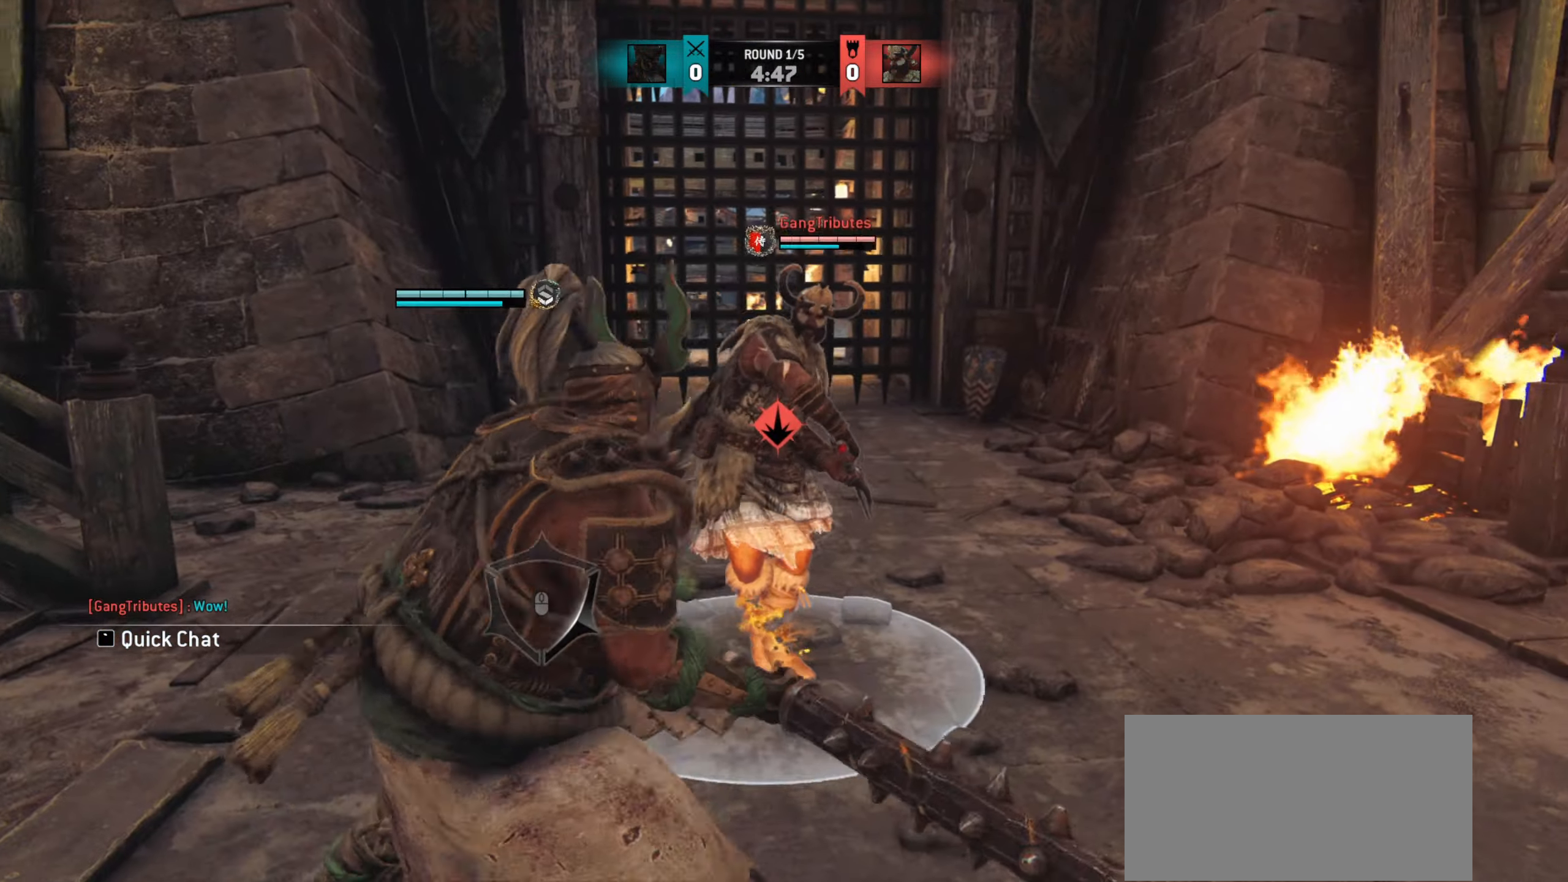
{"keys": [], "mouse": [], "events": []}
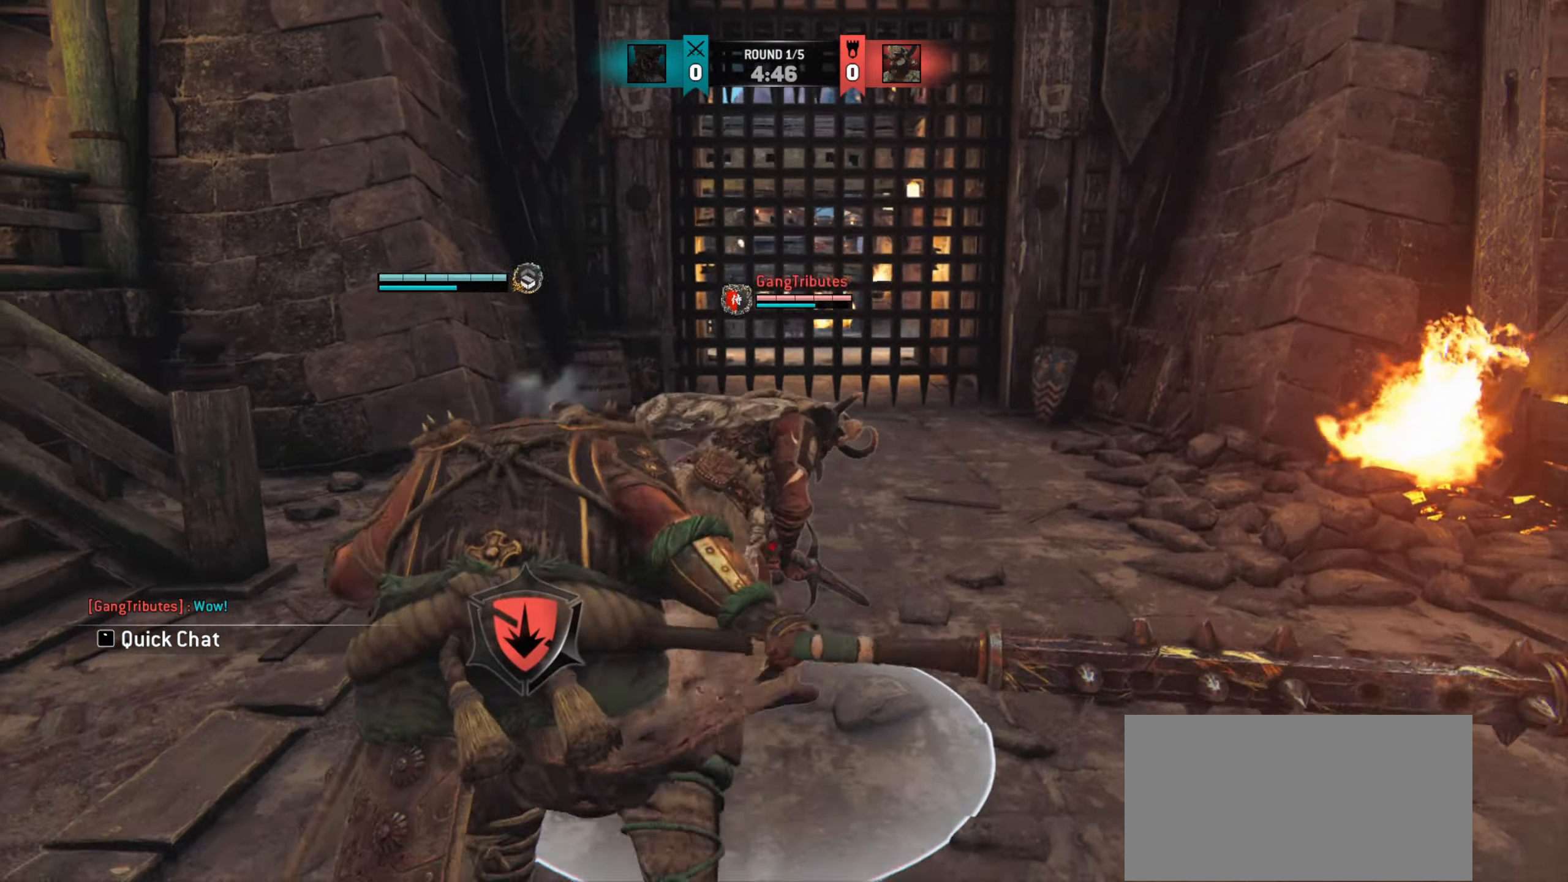
{"keys": ["d"], "mouse": [], "events": [[133, "d", "down"]]}
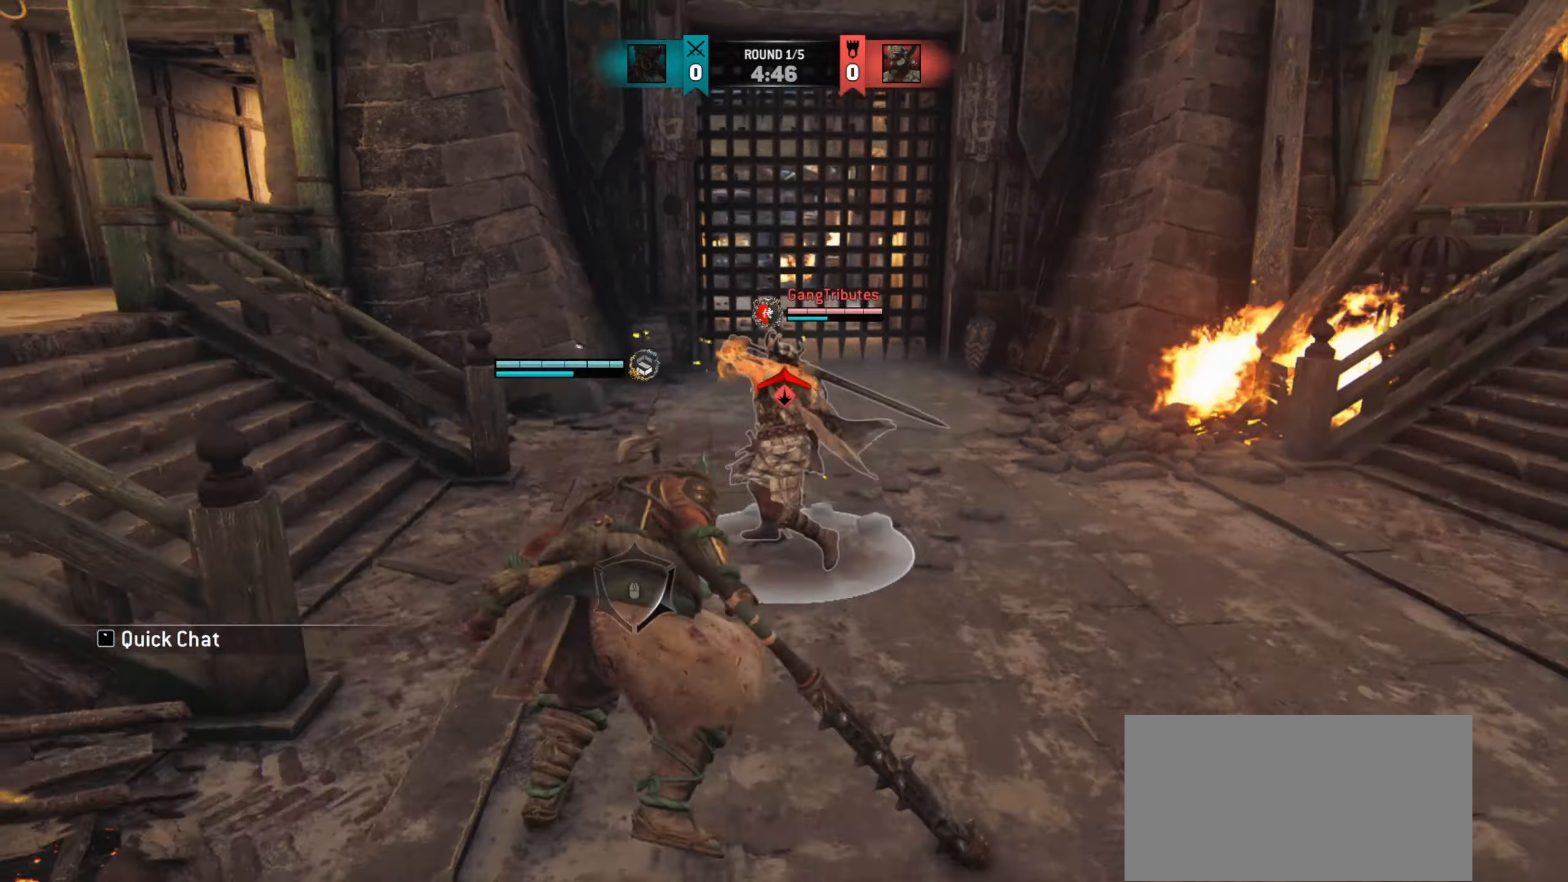
{"keys": ["d"], "mouse": [], "events": []}
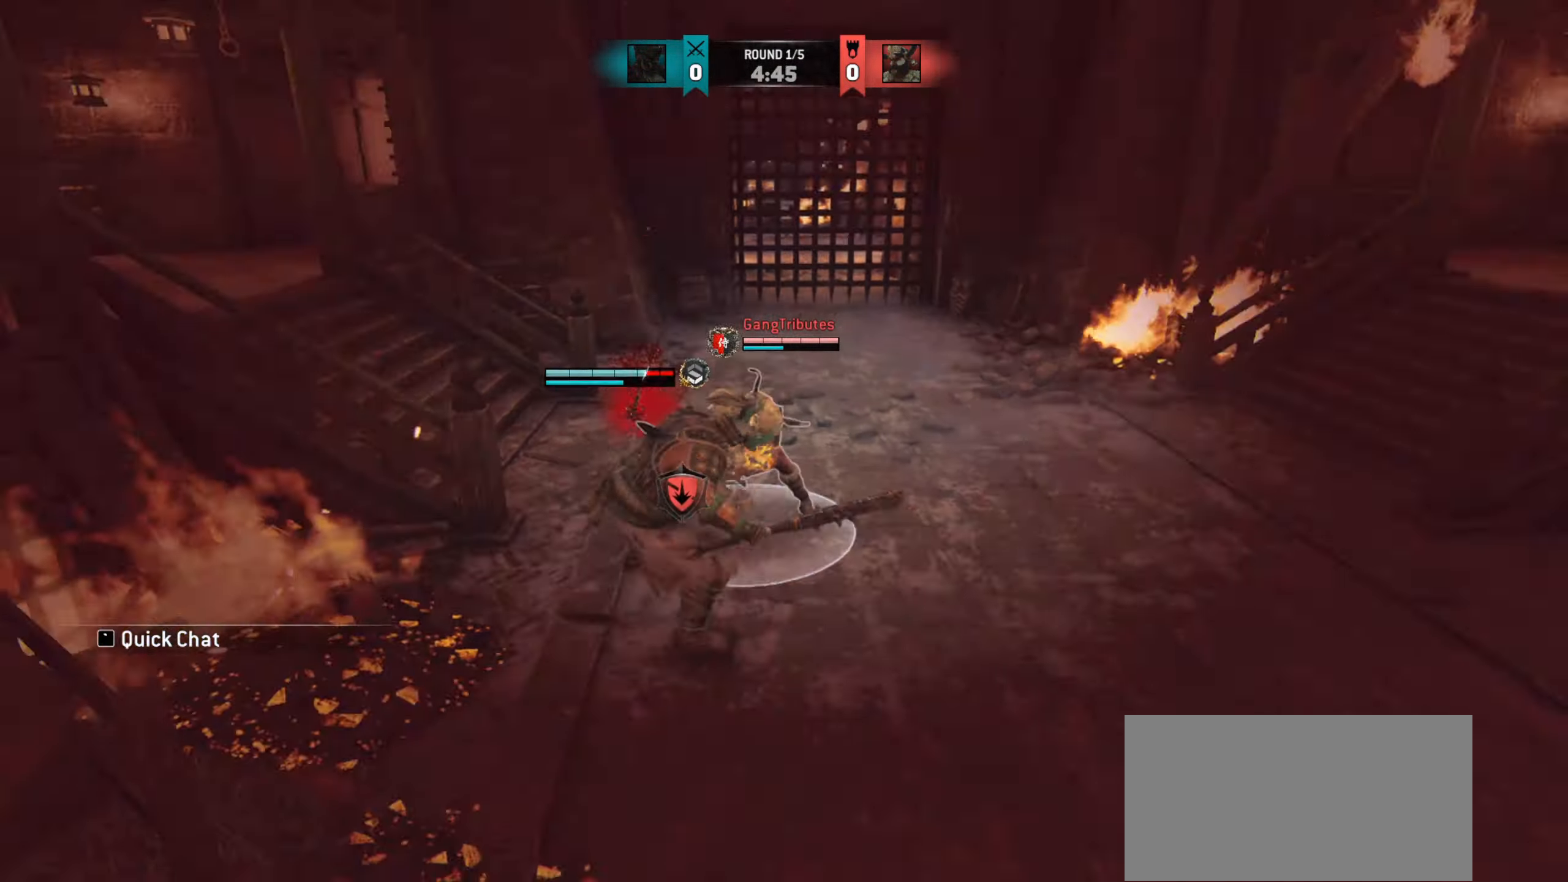
{"keys": ["d", "w"], "mouse": [], "events": [[100, "d", "up"], [200, "d", "down"], [300, "w", "down"]]}
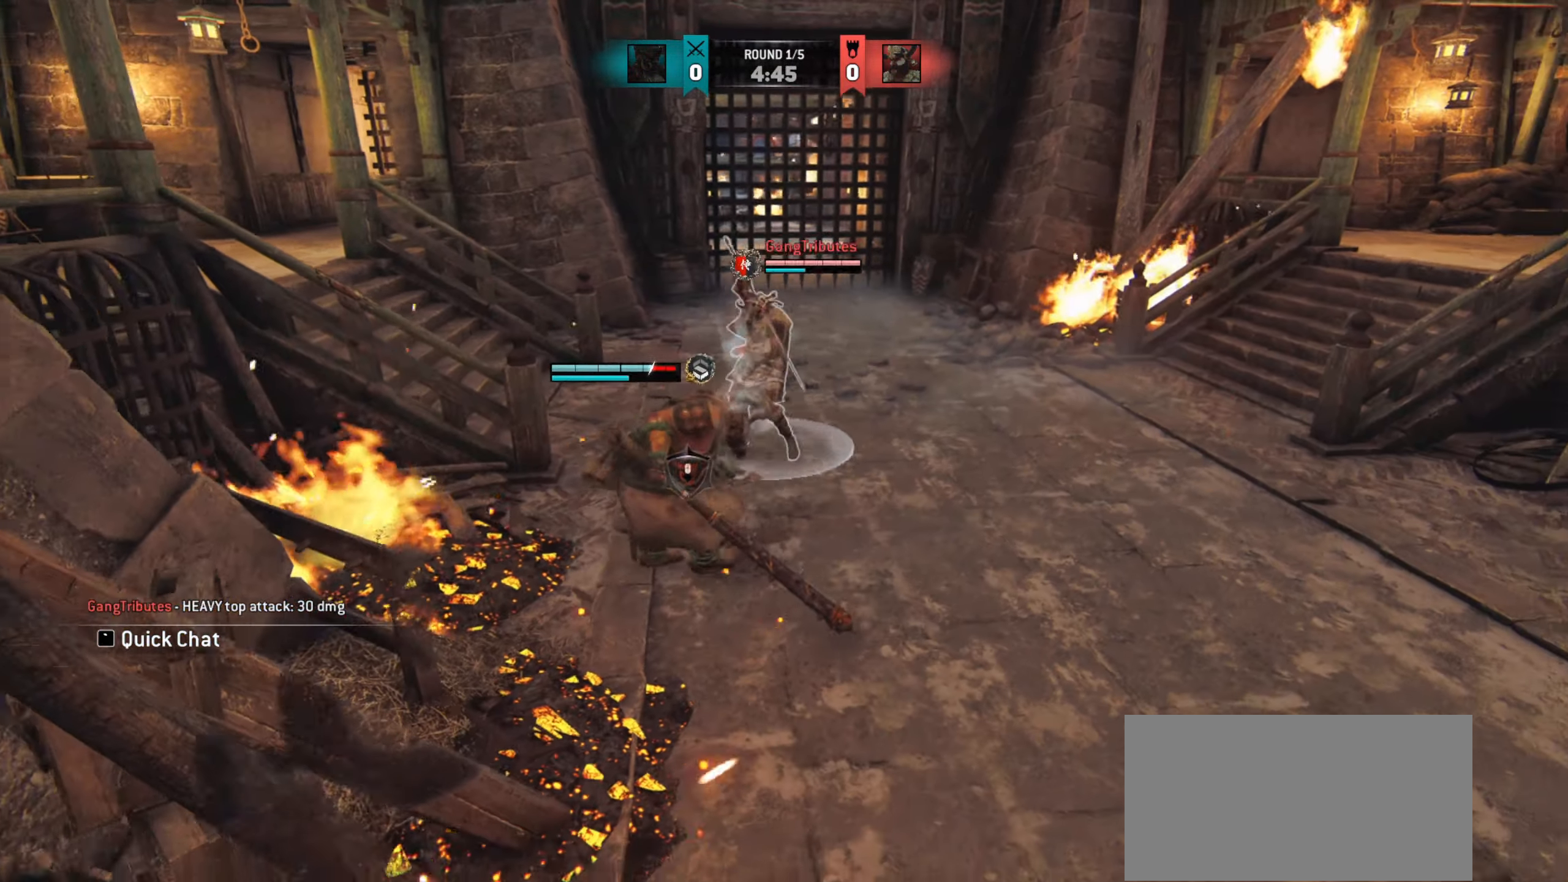
{"keys": ["w"], "mouse": [], "events": [[333, "d", "up"]]}